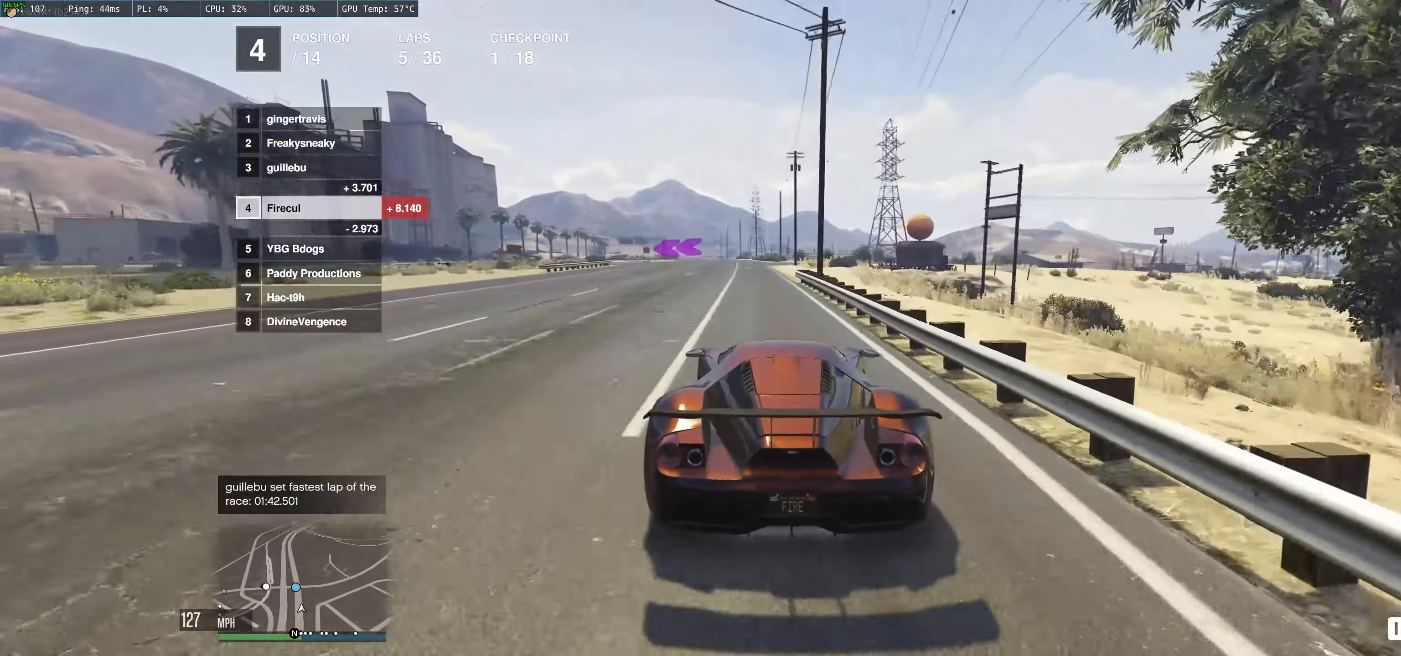
Gameplay with a controller (Xbox layout); each line is a JSON object with the inputs held at the frame after it. "events" lists button and stick changes between this image and that frame as [ms after this image, input, new state], when the widget could be followed in between. Not read: L3 R3.
{"buttons": ["L2"], "left_stick": "up-left", "right_stick": "center", "events": [[200, "left_stick", "up-left"], [334, "R2", "up"], [400, "L2", "down"]]}
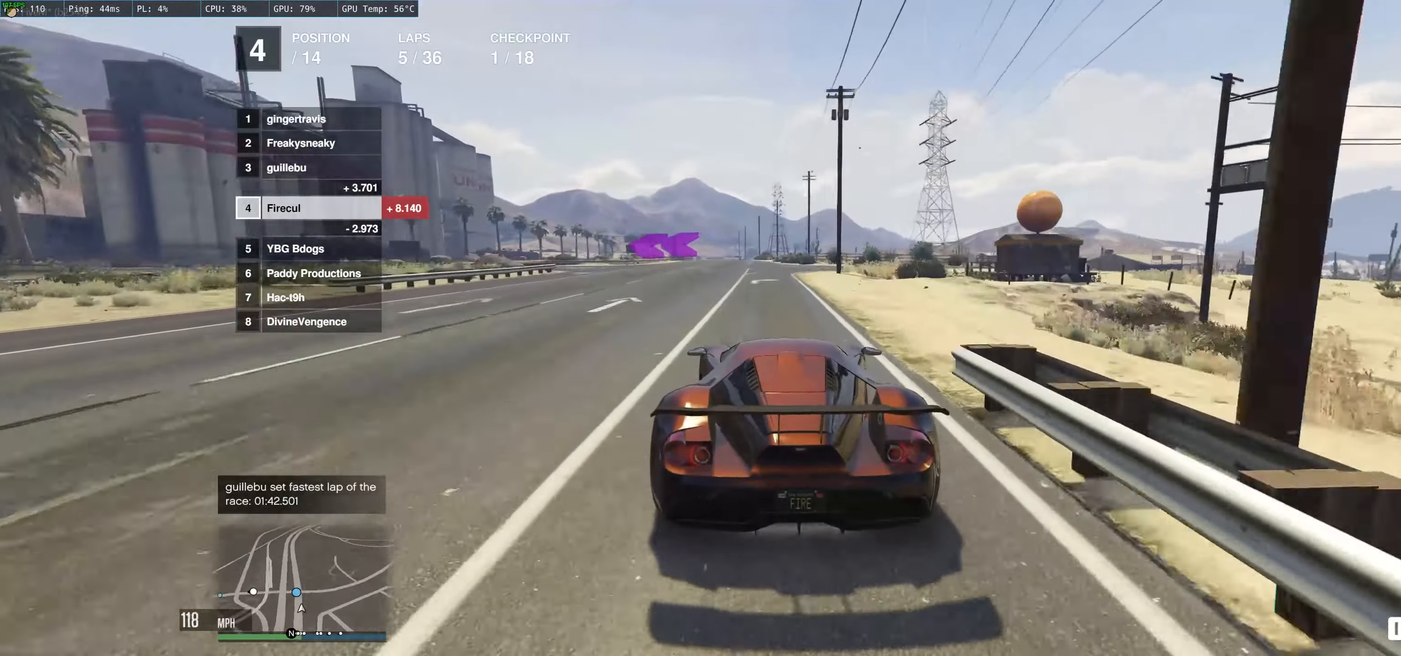
{"buttons": [], "left_stick": "left", "right_stick": "center", "events": [[67, "left_stick", "left"], [450, "L2", "up"]]}
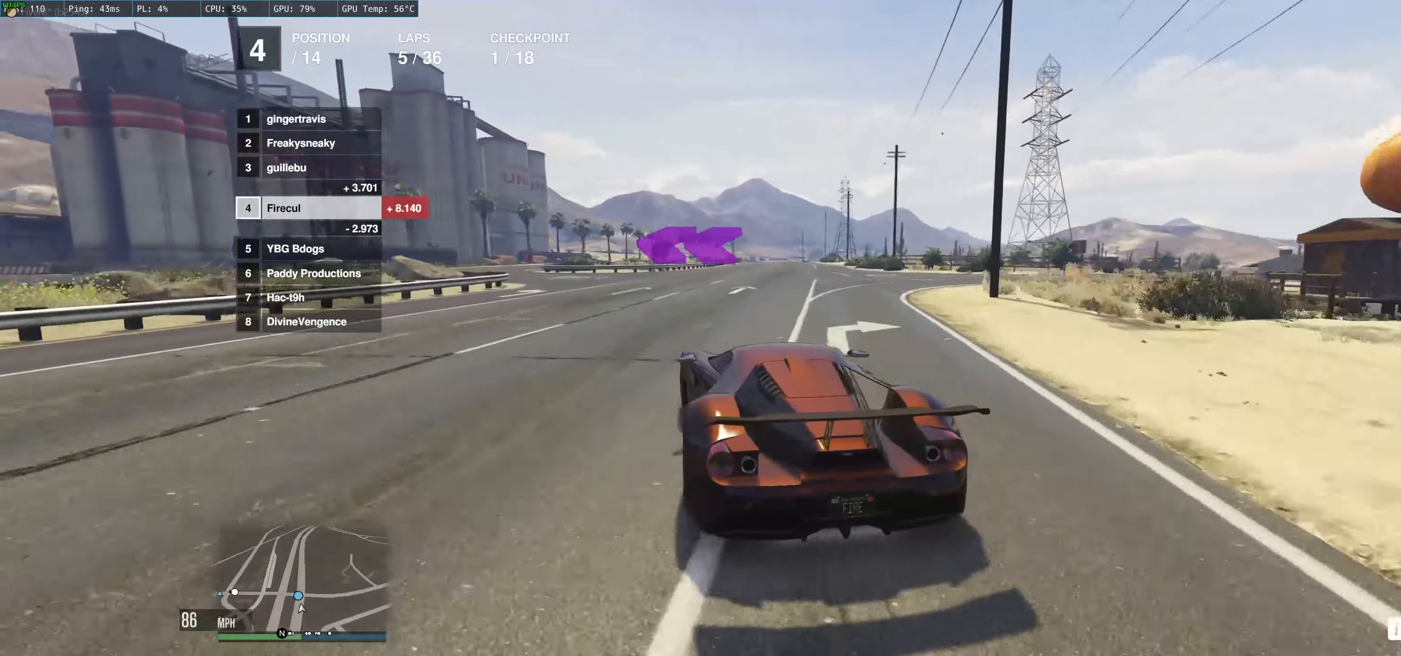
{"buttons": ["R2"], "left_stick": "left", "right_stick": "center", "events": [[333, "left_stick", "center"], [383, "R2", "down"], [433, "left_stick", "left"]]}
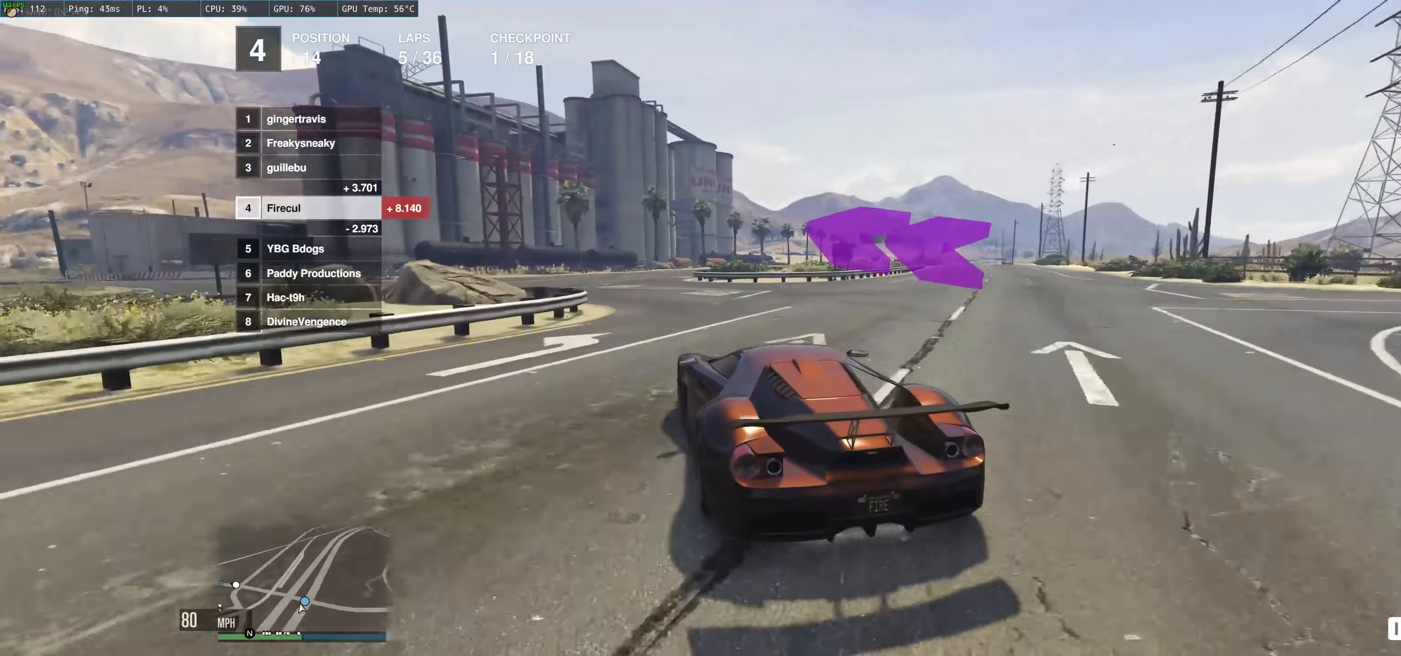
{"buttons": ["R2"], "left_stick": "left", "right_stick": "center", "events": [[350, "left_stick", "center"], [400, "left_stick", "left"]]}
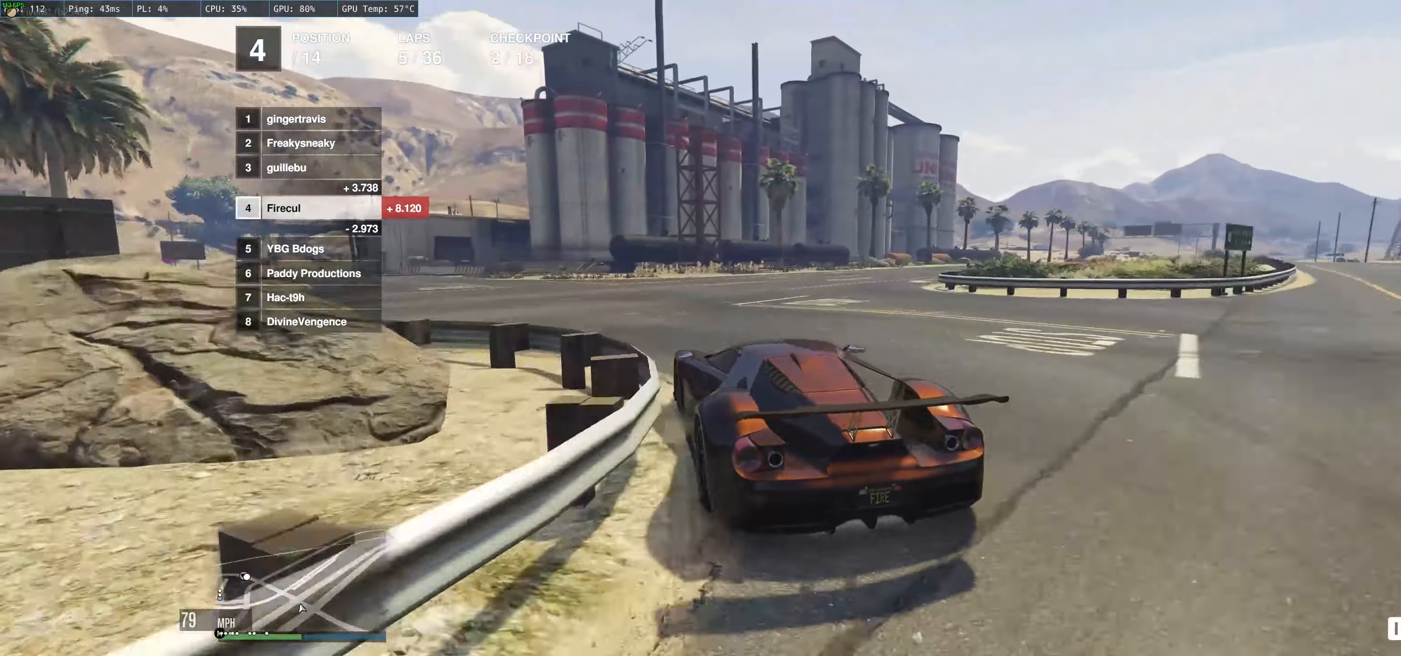
{"buttons": ["R2"], "left_stick": "up-left", "right_stick": "center", "events": [[183, "left_stick", "center"], [233, "left_stick", "left"], [500, "left_stick", "up-left"]]}
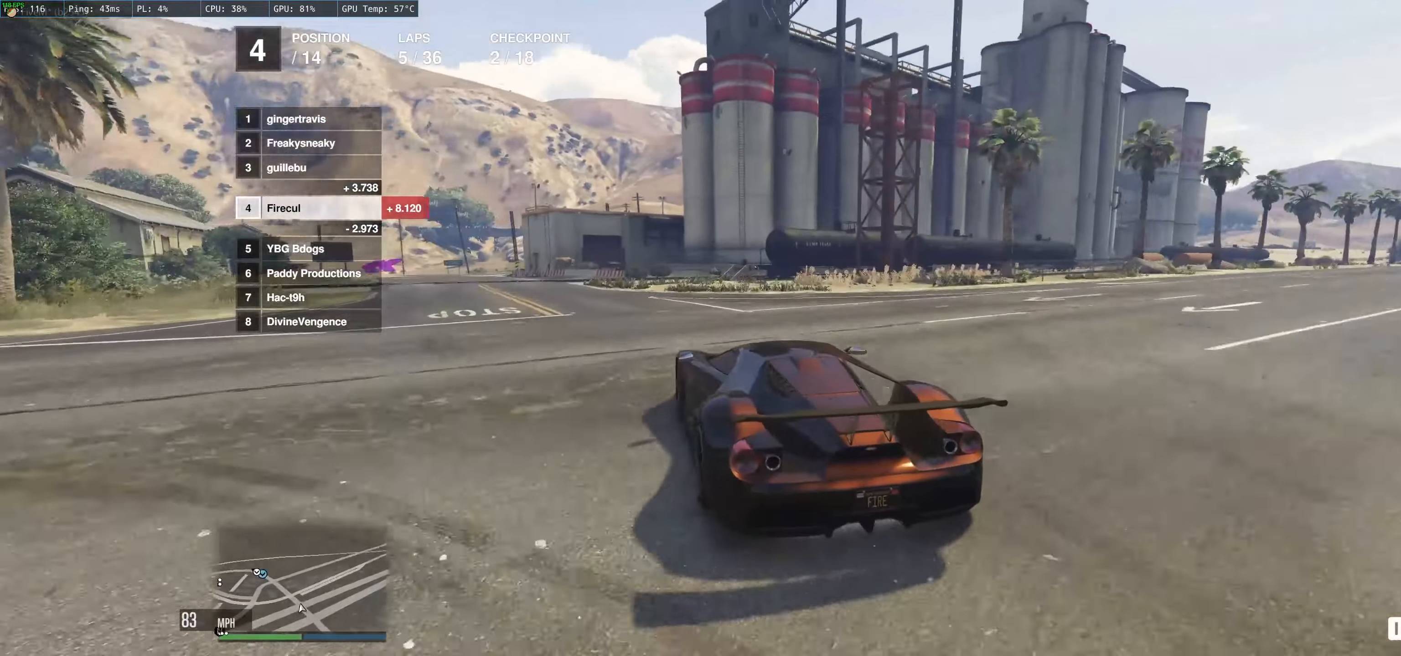
{"buttons": ["R2"], "left_stick": "left", "right_stick": "center", "events": [[150, "left_stick", "left"], [300, "left_stick", "center"], [350, "left_stick", "left"]]}
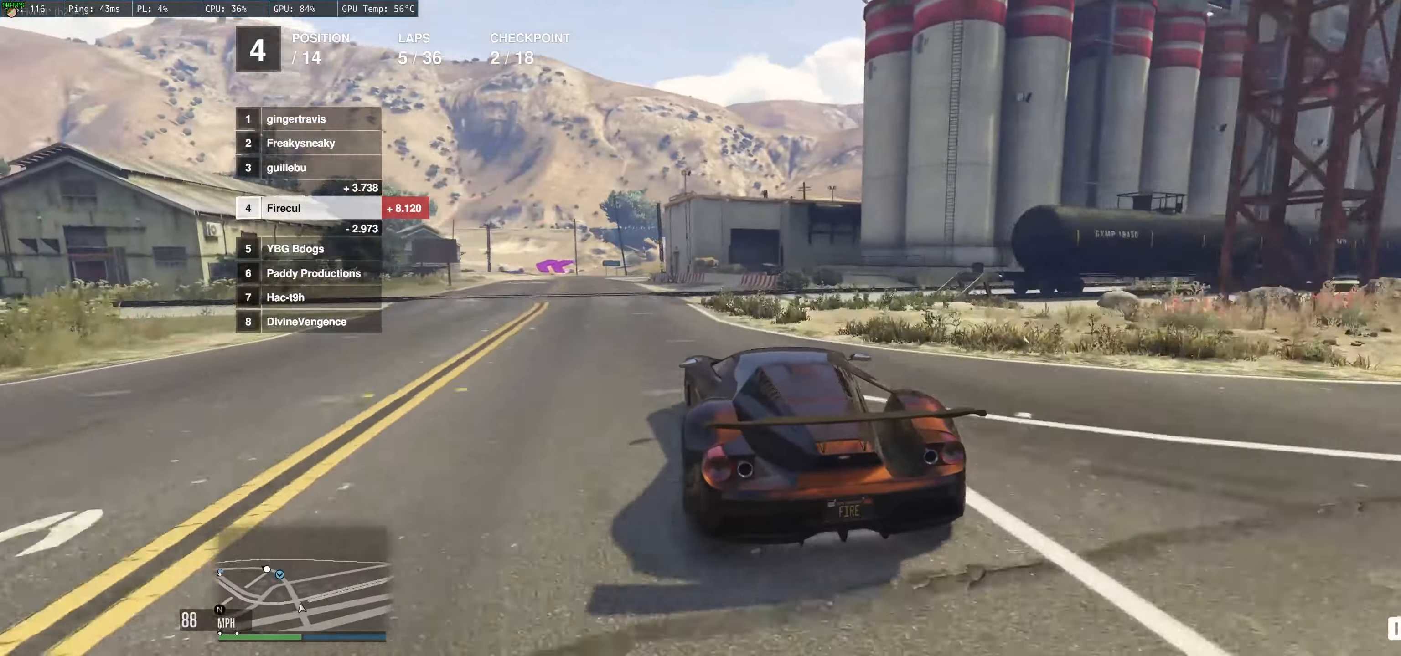
{"buttons": ["R2"], "left_stick": "right", "right_stick": "center", "events": [[33, "left_stick", "center"], [83, "left_stick", "left"], [216, "left_stick", "center"], [416, "left_stick", "right"]]}
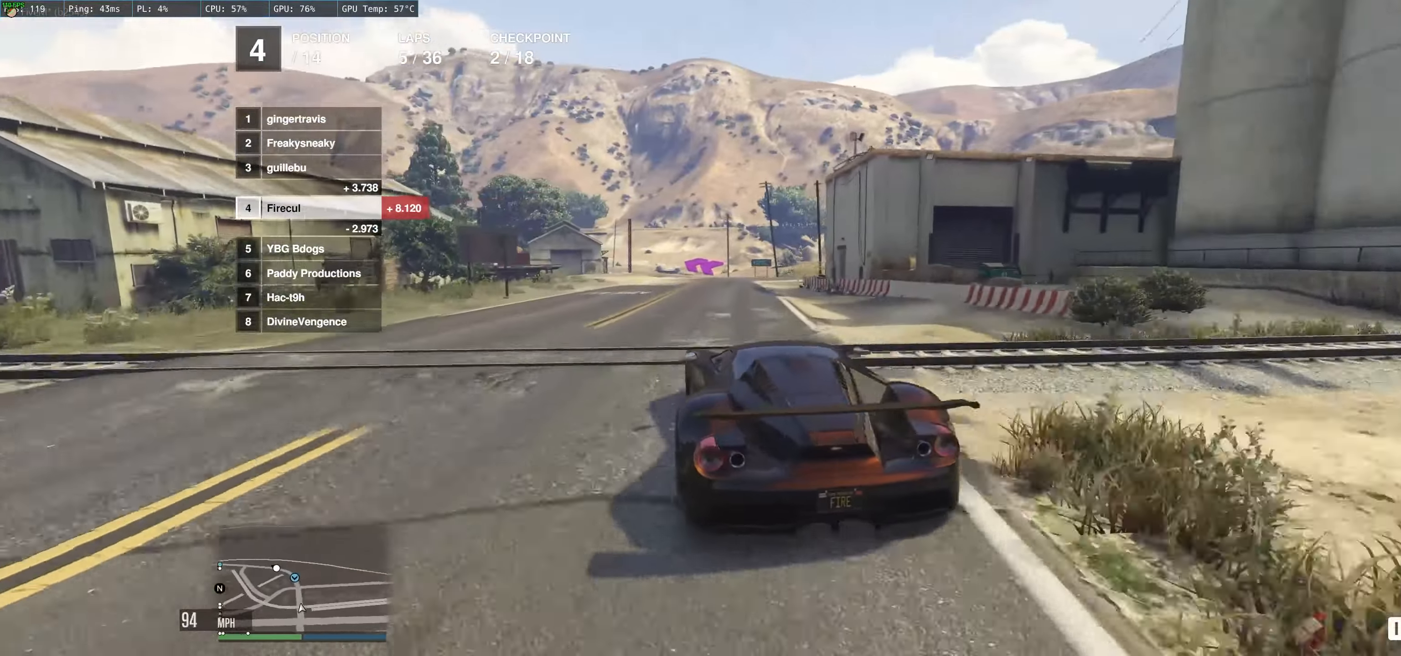
{"buttons": ["R2"], "left_stick": "down-left", "right_stick": "center", "events": [[66, "left_stick", "left"], [200, "left_stick", "center"], [400, "left_stick", "right"], [466, "left_stick", "down-left"]]}
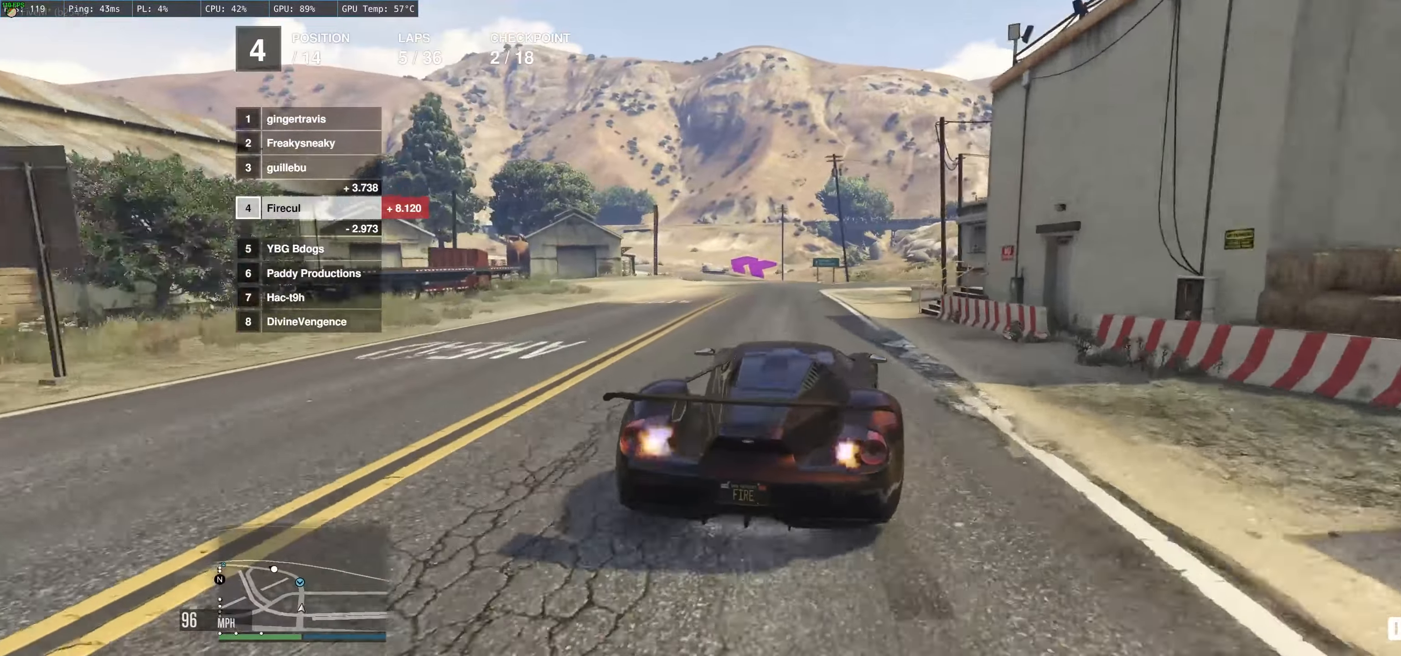
{"buttons": ["R2"], "left_stick": "center", "right_stick": "center", "events": [[100, "left_stick", "right"], [216, "left_stick", "center"]]}
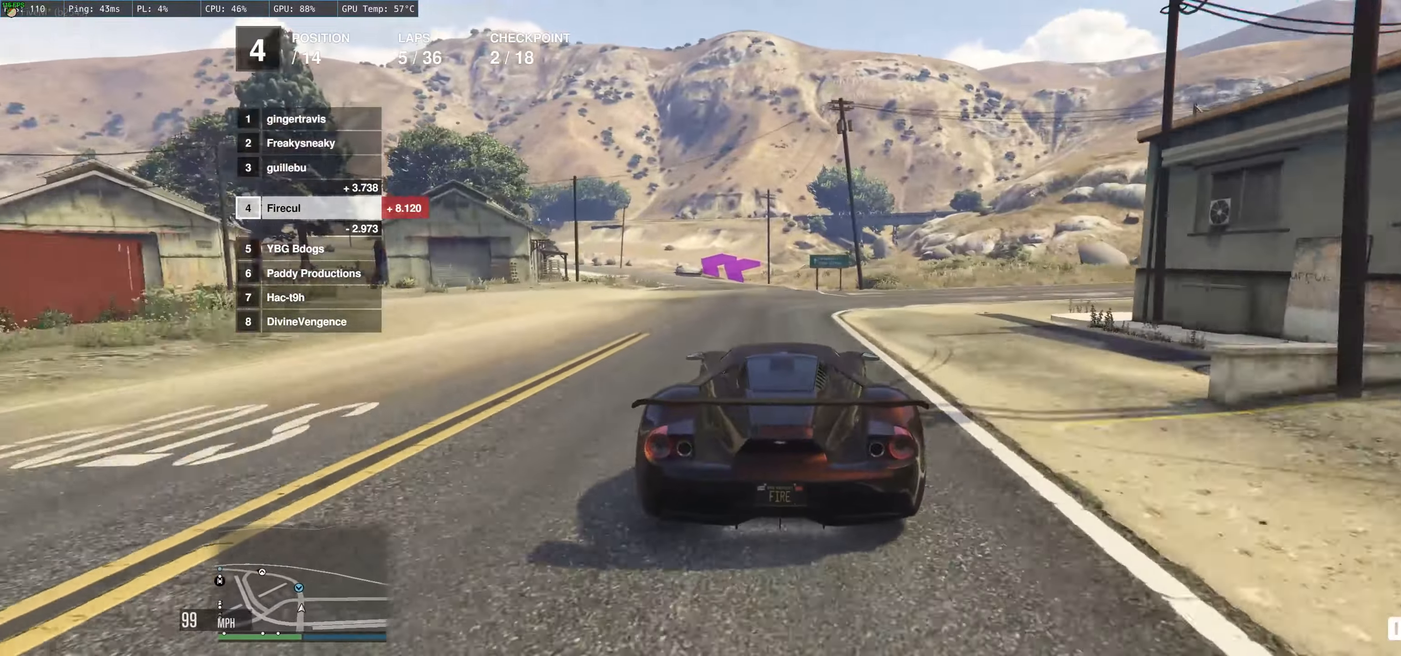
{"buttons": ["R2"], "left_stick": "left", "right_stick": "center", "events": [[116, "left_stick", "up-left"], [283, "left_stick", "left"]]}
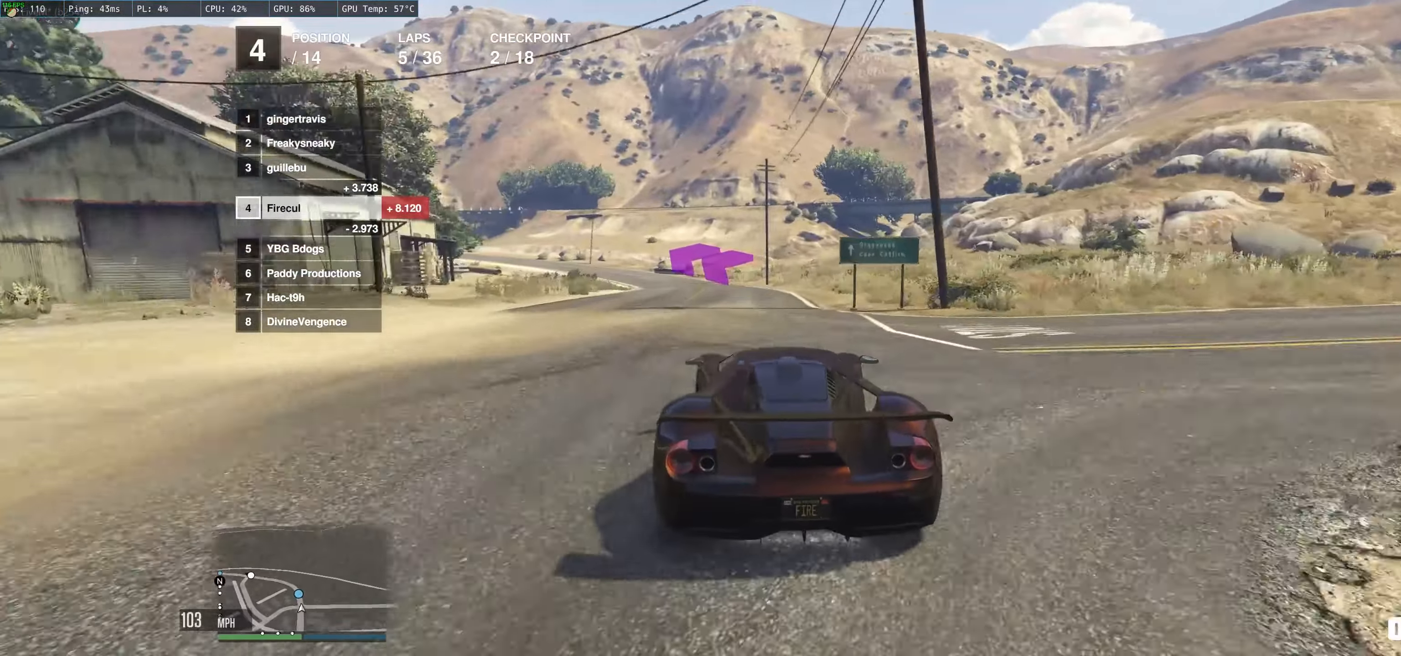
{"buttons": ["R2"], "left_stick": "up-left", "right_stick": "center", "events": [[166, "left_stick", "center"], [300, "left_stick", "left"], [450, "left_stick", "up-left"]]}
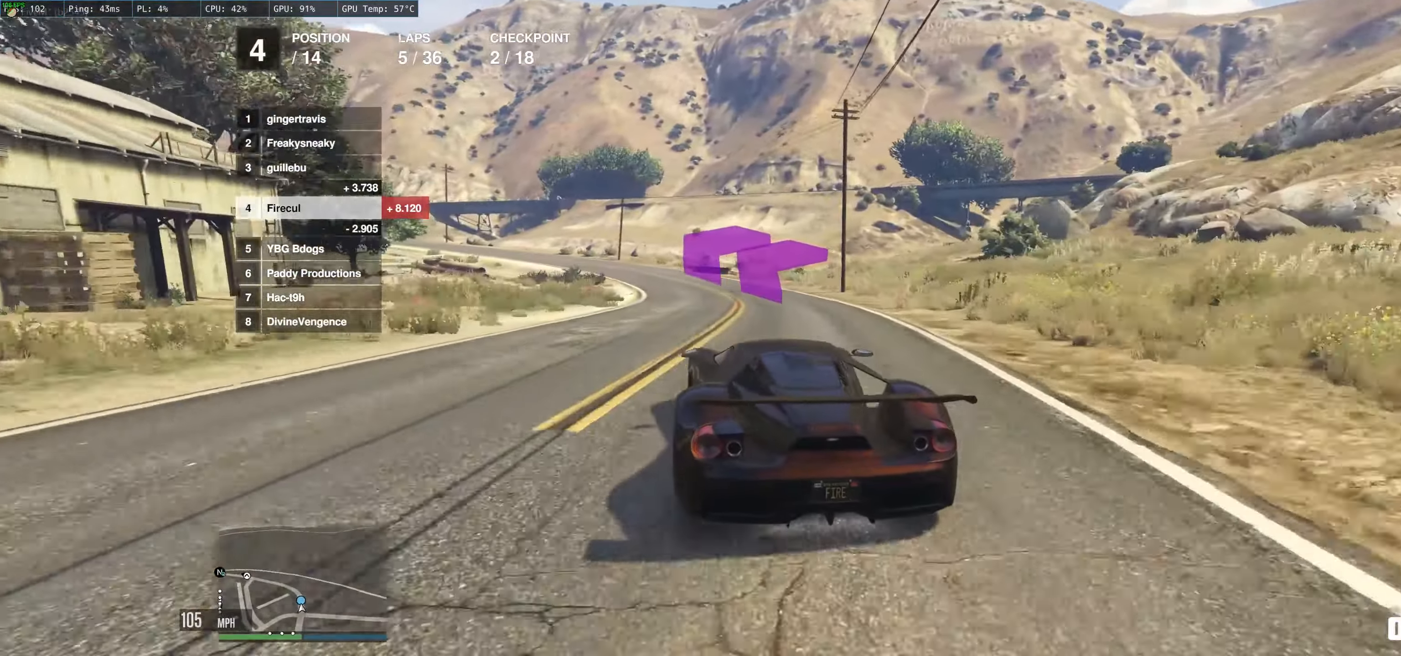
{"buttons": ["R2"], "left_stick": "left", "right_stick": "center", "events": [[116, "left_stick", "left"], [250, "left_stick", "center"], [400, "left_stick", "left"]]}
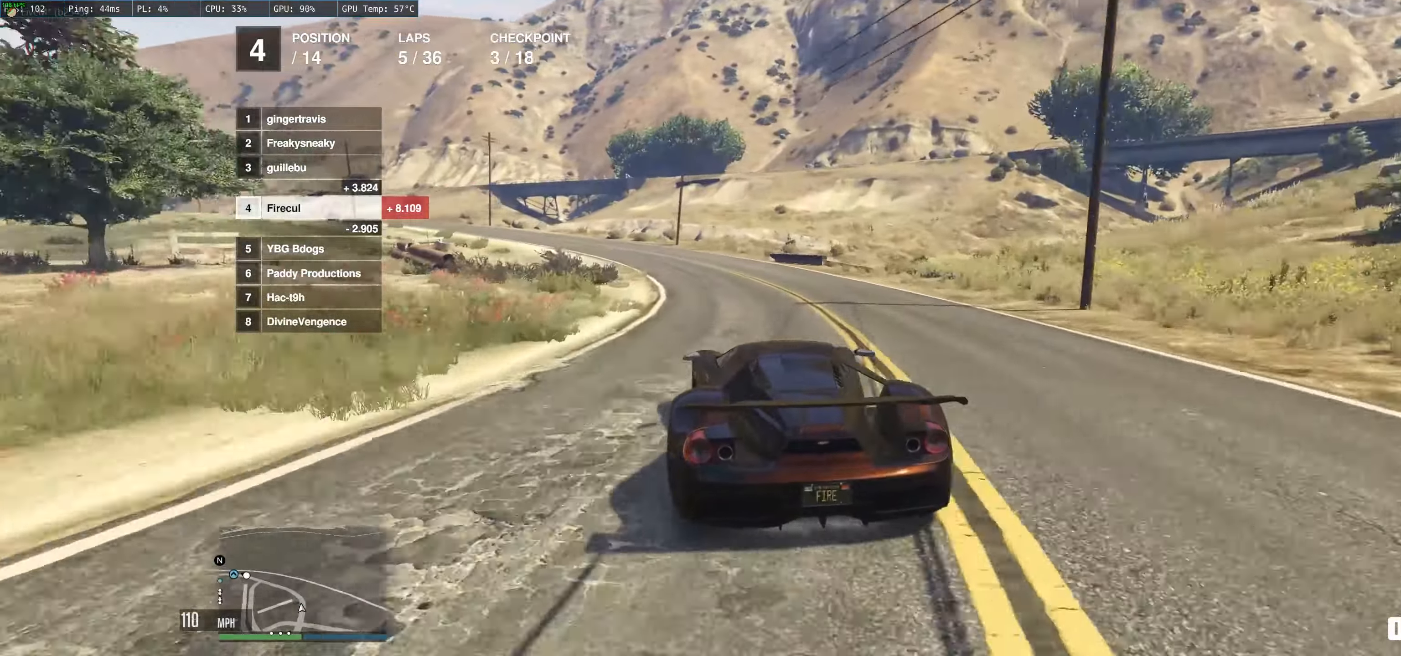
{"buttons": ["R2"], "left_stick": "left", "right_stick": "center", "events": [[50, "left_stick", "center"], [233, "left_stick", "left"]]}
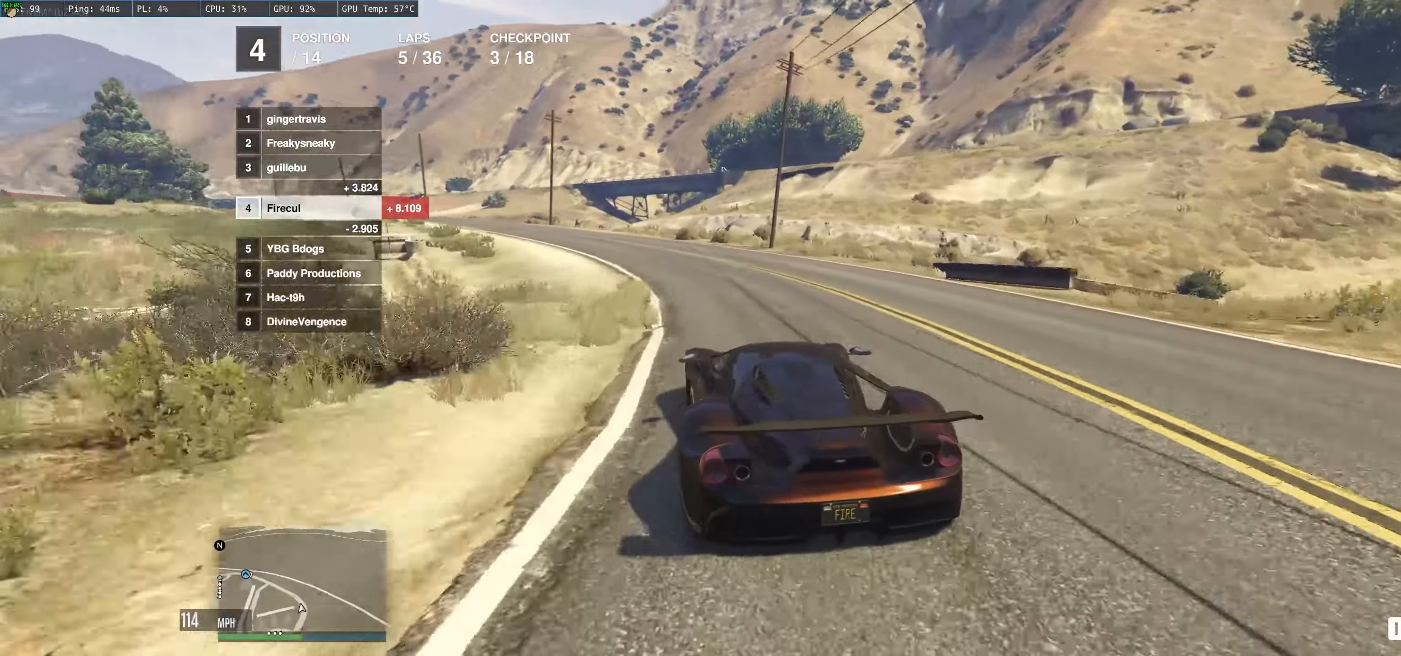
{"buttons": ["R2"], "left_stick": "up-left", "right_stick": "center", "events": [[133, "left_stick", "center"], [250, "left_stick", "left"], [417, "left_stick", "center"], [467, "left_stick", "up-left"]]}
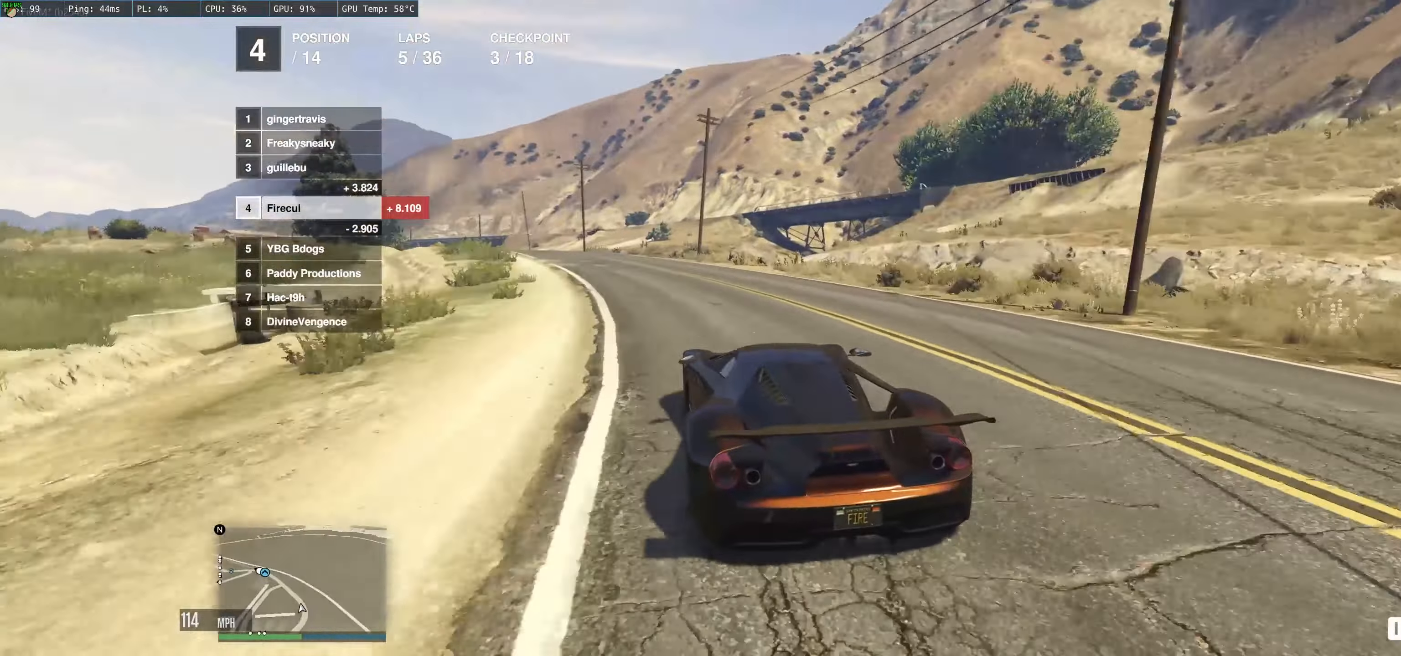
{"buttons": ["R2"], "left_stick": "left", "right_stick": "center", "events": [[33, "left_stick", "left"], [167, "left_stick", "center"], [233, "left_stick", "up-left"], [333, "left_stick", "left"]]}
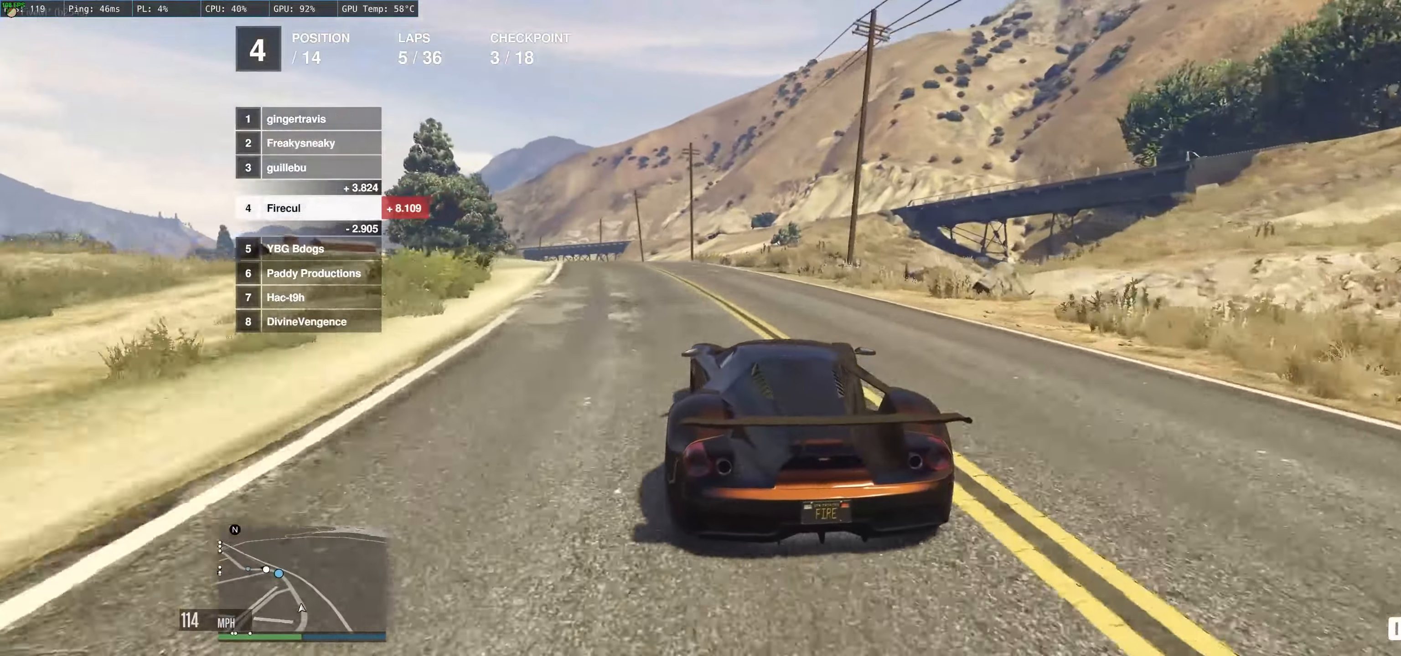
{"buttons": ["R2"], "left_stick": "left", "right_stick": "center", "events": [[133, "left_stick", "center"], [217, "left_stick", "left"]]}
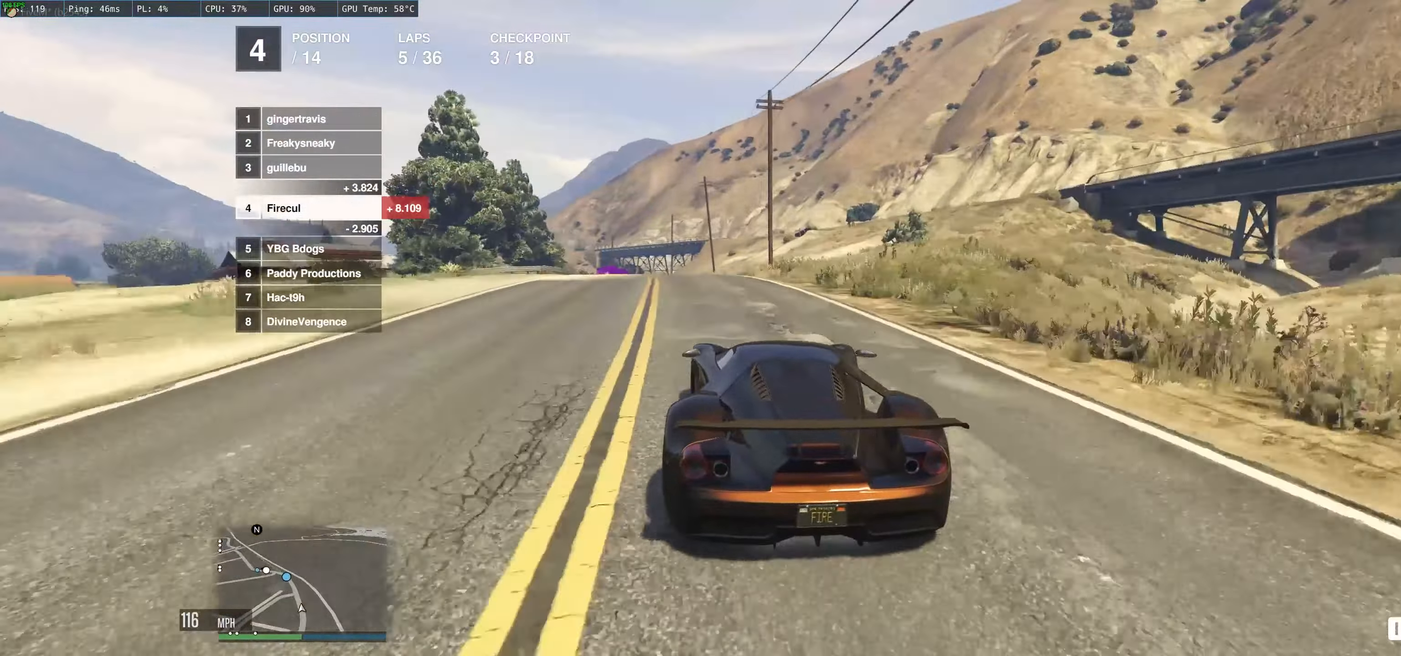
{"buttons": ["R2"], "left_stick": "left", "right_stick": "center", "events": [[117, "left_stick", "up-left"], [250, "left_stick", "left"], [383, "left_stick", "center"], [433, "left_stick", "left"]]}
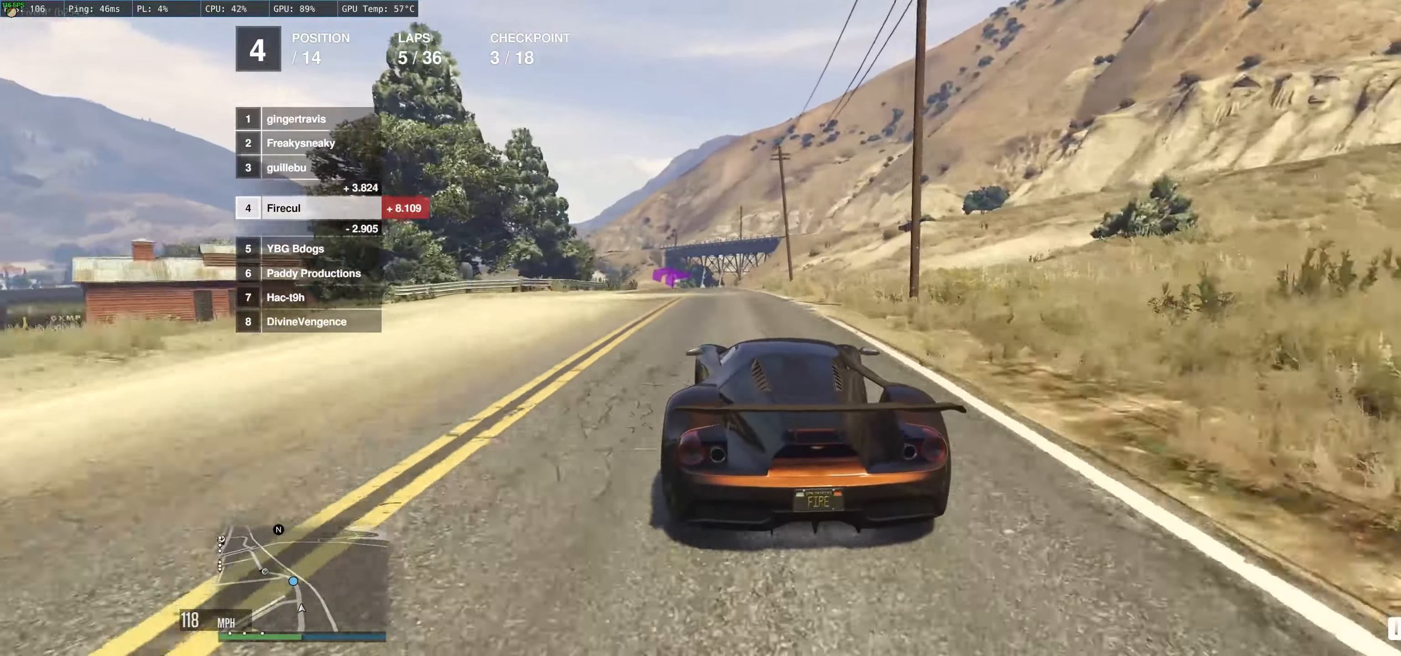
{"buttons": ["R2"], "left_stick": "left", "right_stick": "center", "events": [[33, "left_stick", "up-left"], [167, "left_stick", "left"]]}
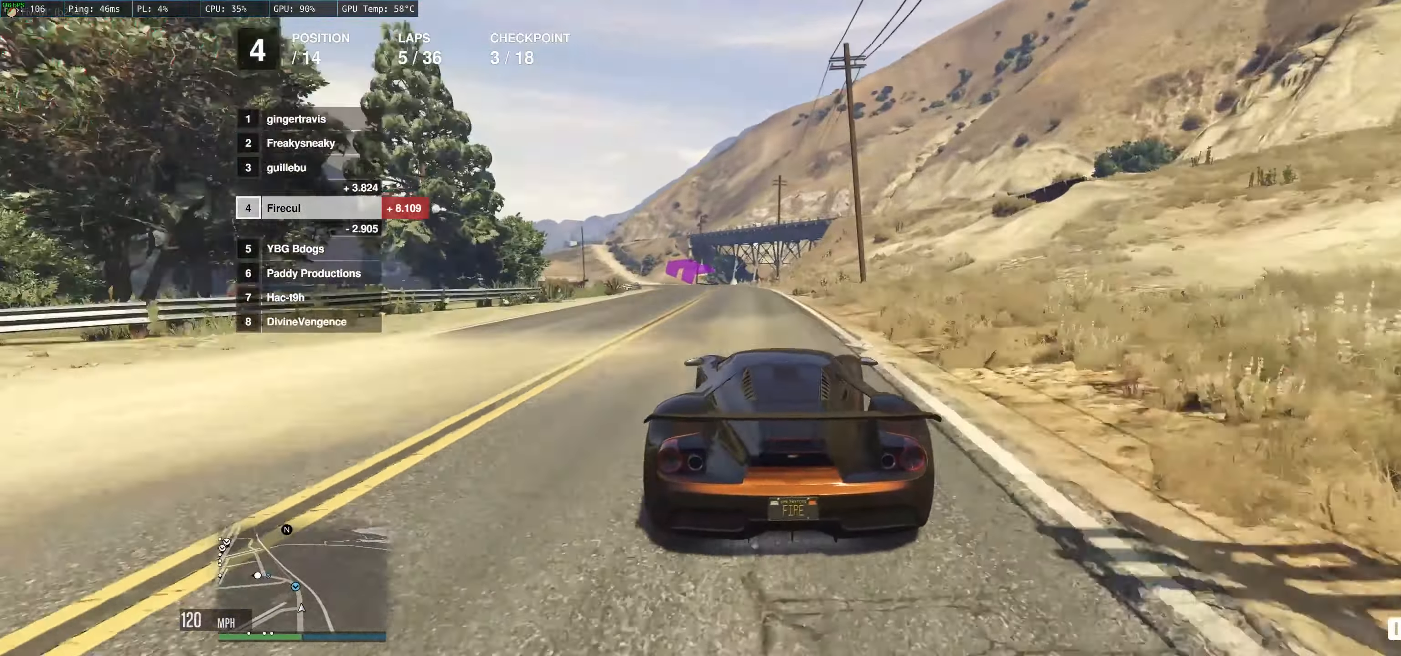
{"buttons": ["R2"], "left_stick": "center", "right_stick": "center", "events": [[150, "left_stick", "up-left"], [333, "left_stick", "left"], [500, "left_stick", "center"]]}
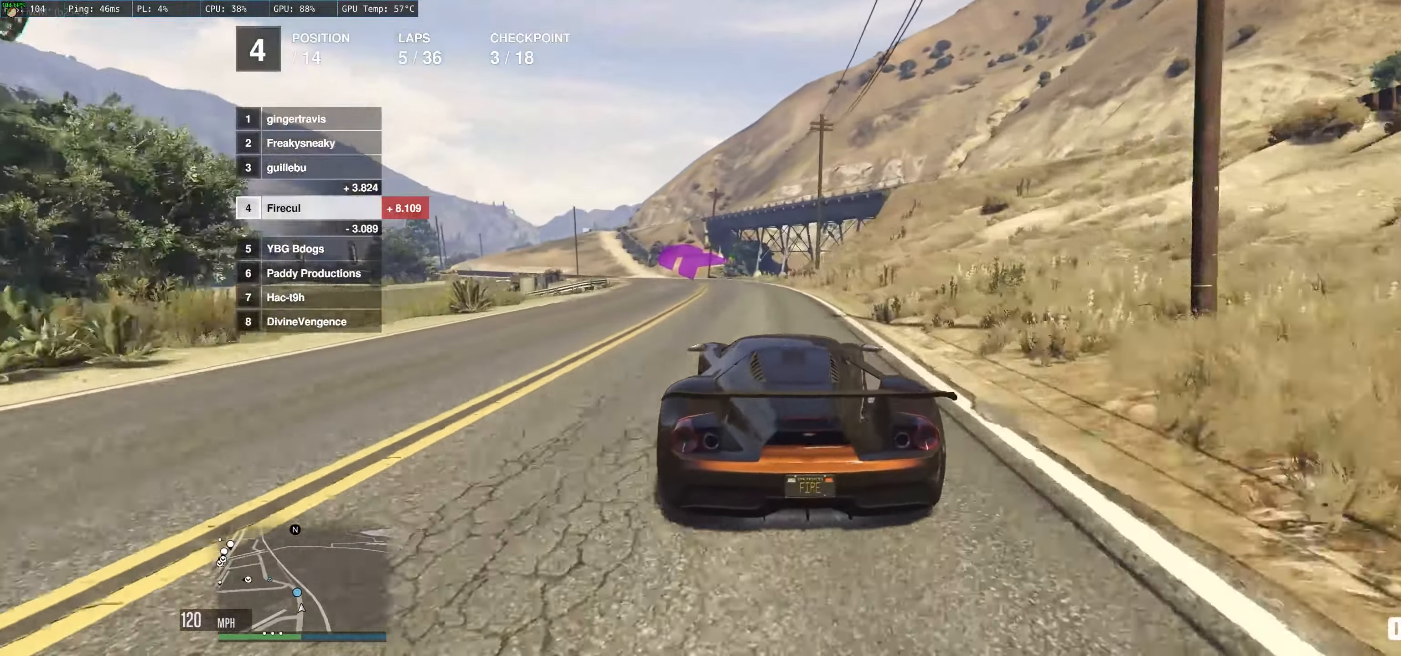
{"buttons": ["R2"], "left_stick": "left", "right_stick": "center", "events": [[83, "left_stick", "left"], [367, "left_stick", "center"], [433, "left_stick", "left"]]}
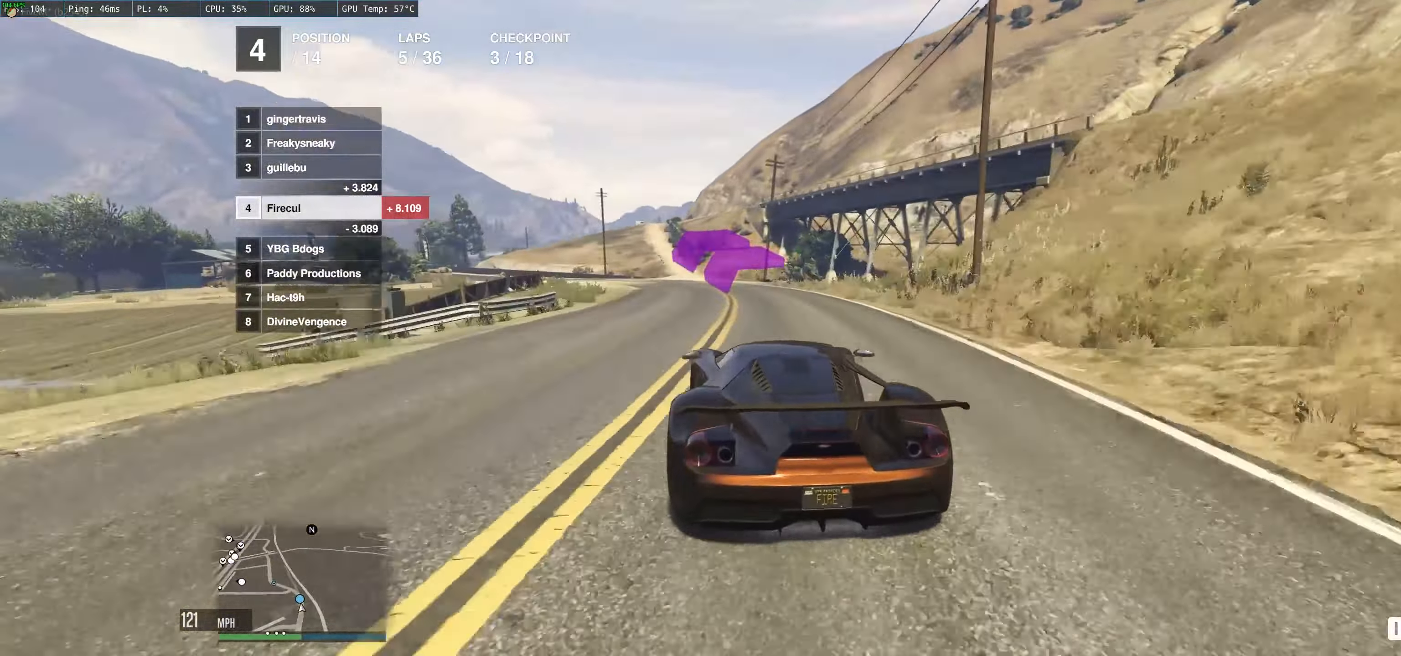
{"buttons": ["R2"], "left_stick": "center", "right_stick": "center", "events": [[183, "left_stick", "up-left"], [317, "left_stick", "left"], [500, "left_stick", "center"]]}
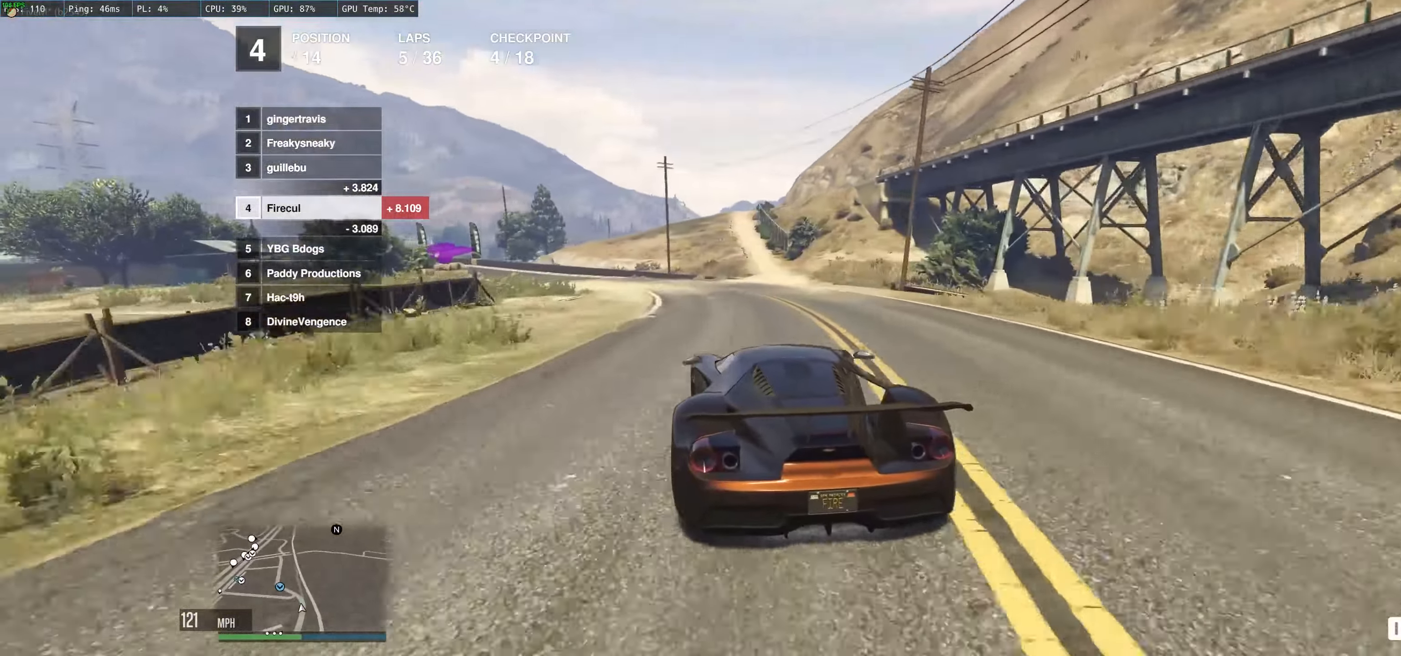
{"buttons": ["R2"], "left_stick": "left", "right_stick": "center", "events": [[50, "left_stick", "left"]]}
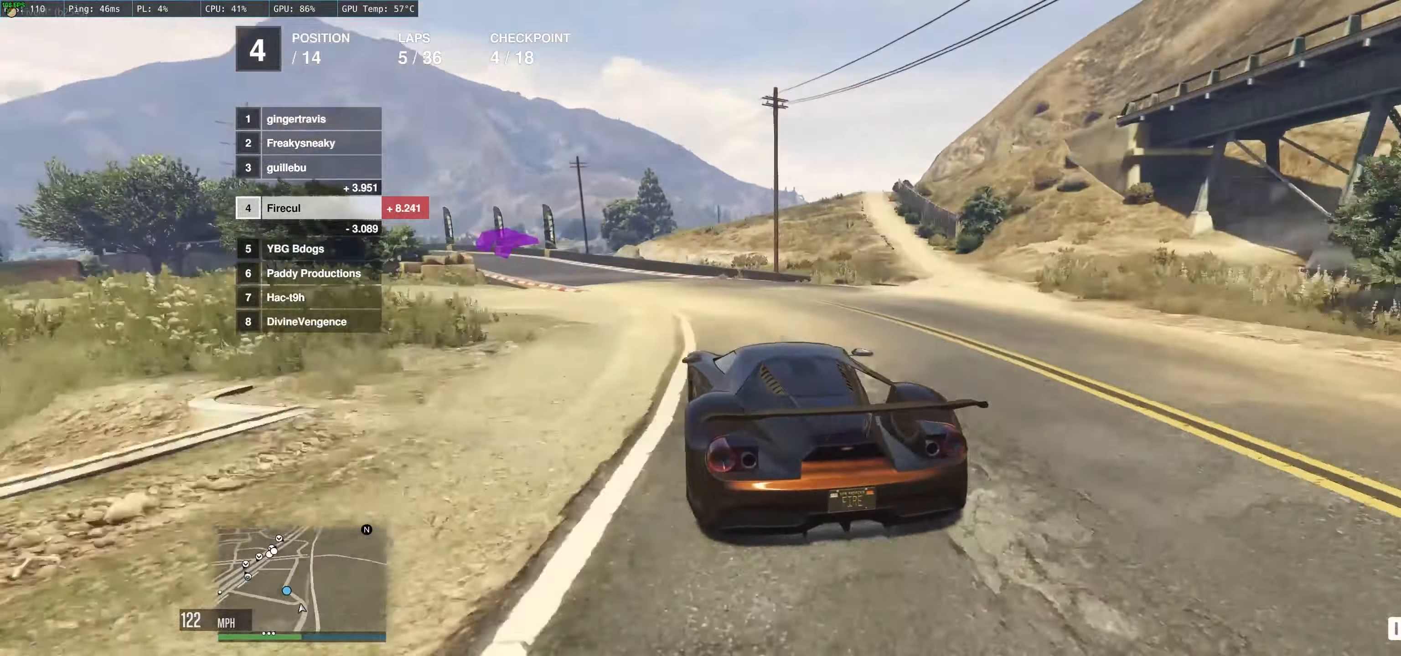
{"buttons": ["R2"], "left_stick": "left", "right_stick": "center", "events": [[367, "left_stick", "center"], [417, "left_stick", "left"]]}
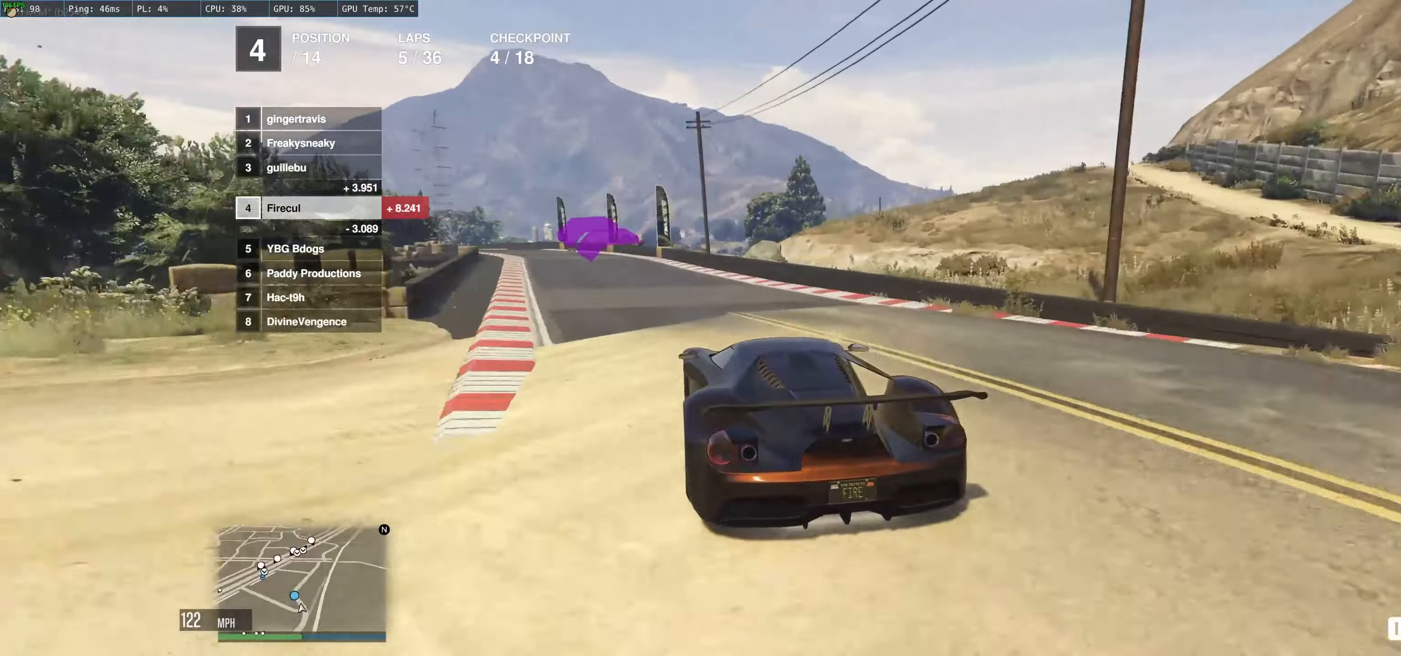
{"buttons": ["R2"], "left_stick": "up-left", "right_stick": "center", "events": [[50, "left_stick", "up-left"], [150, "left_stick", "left"], [384, "left_stick", "up-left"]]}
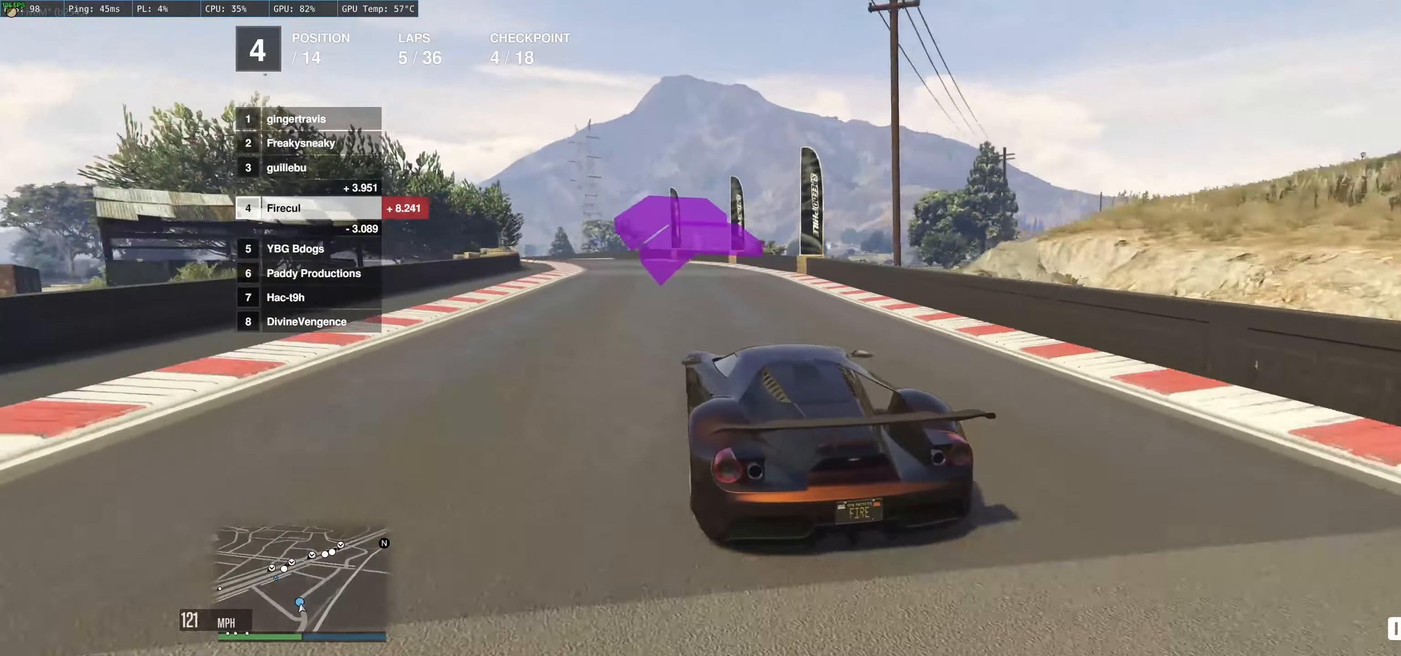
{"buttons": ["R2"], "left_stick": "left", "right_stick": "center", "events": [[84, "left_stick", "left"]]}
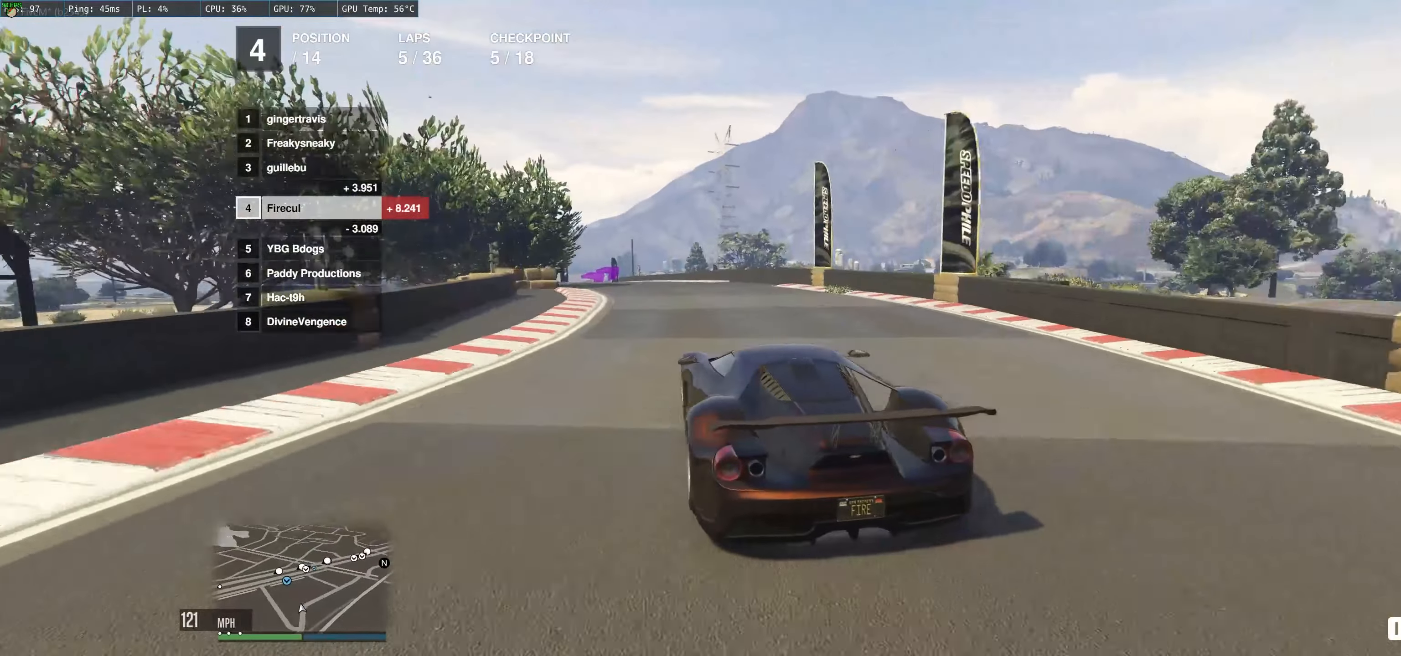
{"buttons": ["R2"], "left_stick": "center", "right_stick": "center", "events": [[484, "left_stick", "center"]]}
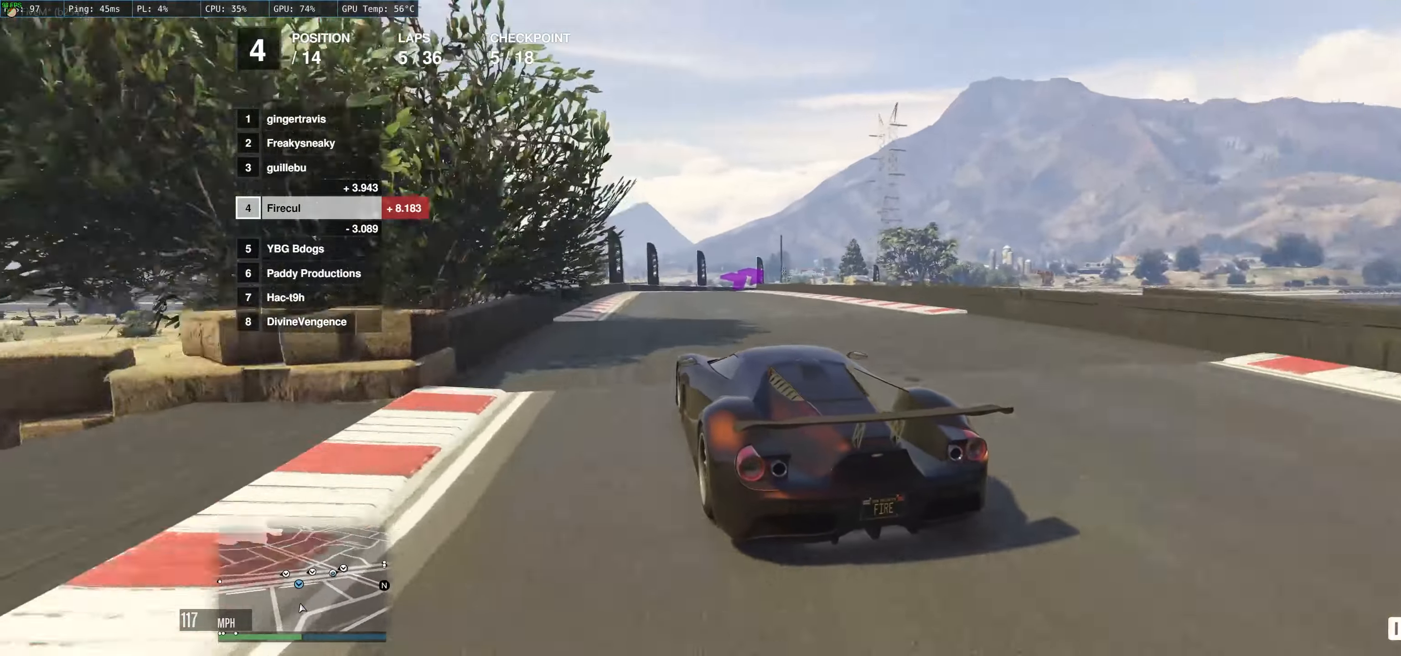
{"buttons": ["R2"], "left_stick": "up-right", "right_stick": "center", "events": [[150, "left_stick", "up"], [200, "left_stick", "up-right"], [367, "left_stick", "up"], [467, "left_stick", "up-right"]]}
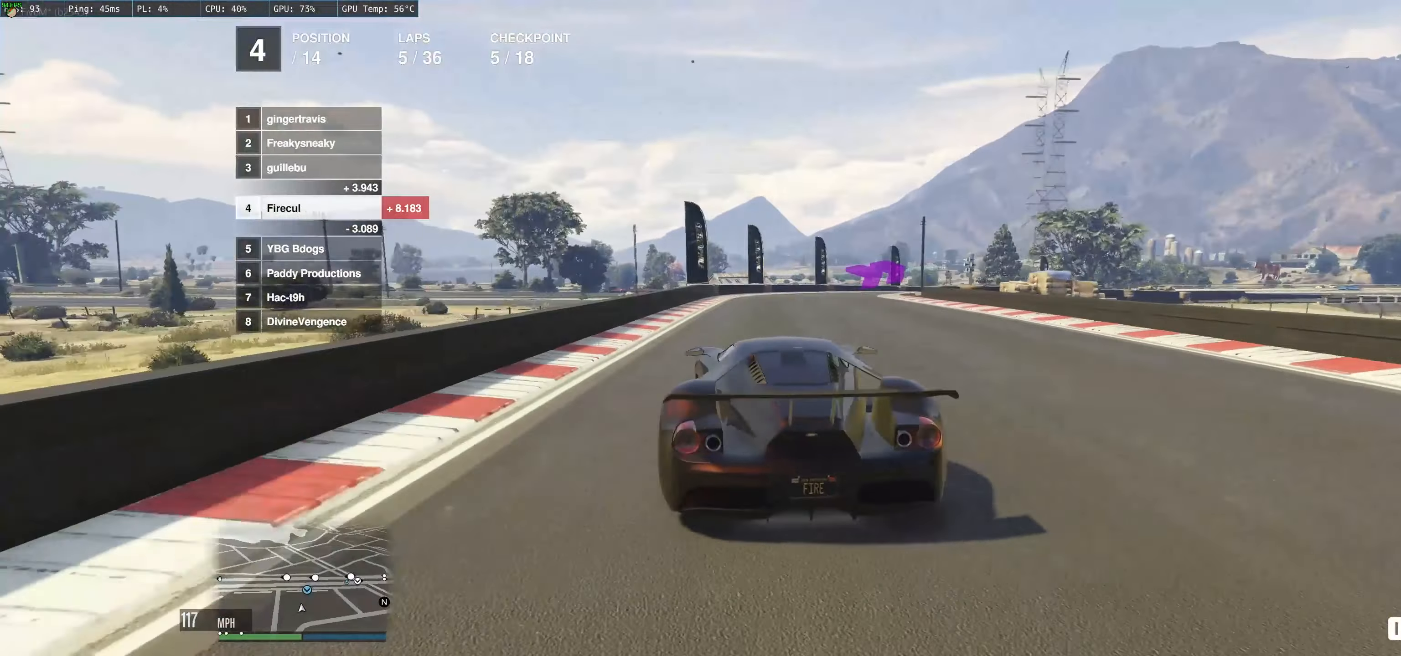
{"buttons": [], "left_stick": "right", "right_stick": "center", "events": [[184, "left_stick", "right"], [200, "R2", "up"]]}
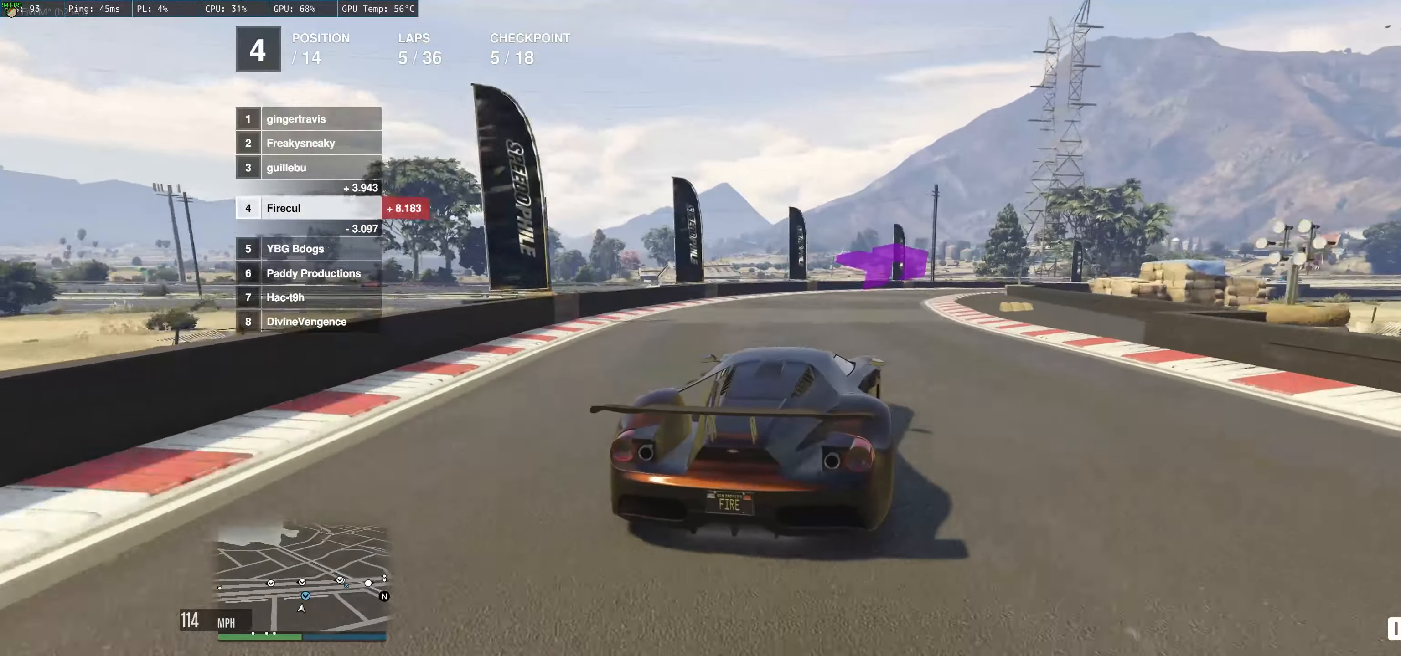
{"buttons": ["R2"], "left_stick": "right", "right_stick": "center", "events": [[67, "R2", "down"]]}